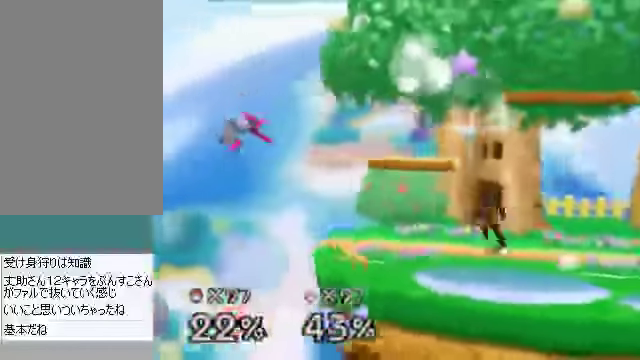
Gameplay with a controller (Nintendo layout); each line is a JSON object with the inputs held at the frame after it (dt_ms = milliseconds from this image to that frame). "events" lists button and stick changes between this image and that frame as [ms after this image, input, new state], when the widget could be followed in between. Not read: L3 R3 Z.
{"dt_ms": 503, "buttons": ["A"], "left_stick": "center", "events": [[402, "left_stick", "center"]]}
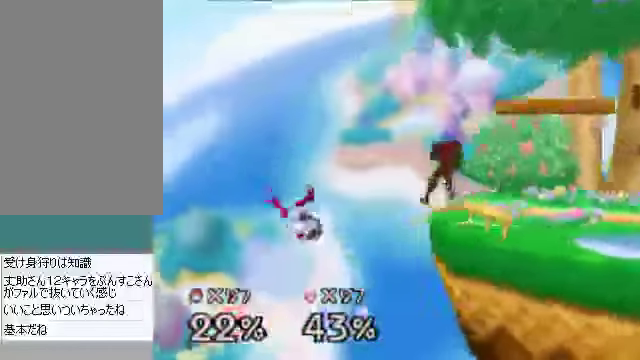
{"dt_ms": 502, "buttons": ["A"], "left_stick": "down", "events": [[301, "left_stick", "down"]]}
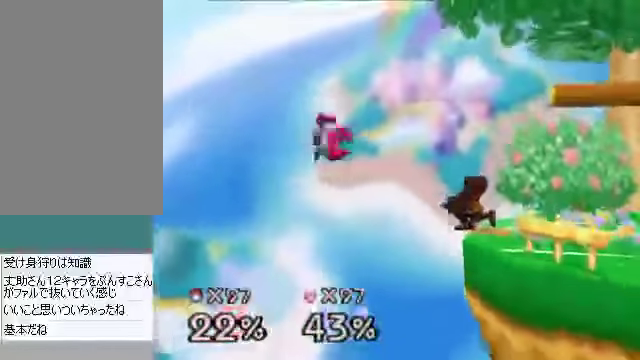
{"dt_ms": 502, "buttons": ["A"], "left_stick": "right", "events": [[33, "left_stick", "center"], [167, "left_stick", "right"], [335, "C_DOWN", "down"], [368, "C_DOWN", "up"]]}
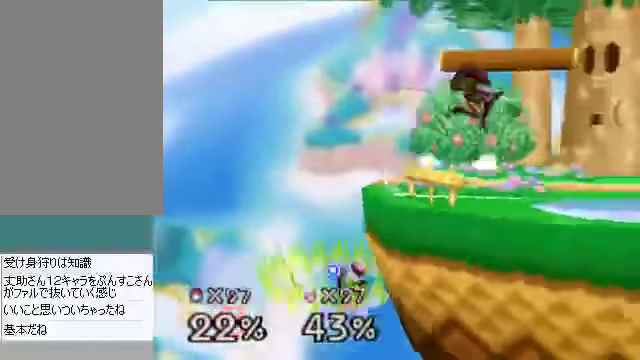
{"dt_ms": 503, "buttons": ["A"], "left_stick": "left", "events": [[67, "left_stick", "left"]]}
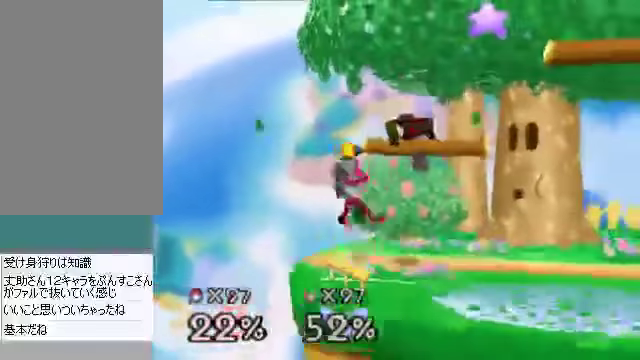
{"dt_ms": 502, "buttons": ["A"], "left_stick": "right", "events": [[268, "left_stick", "right"]]}
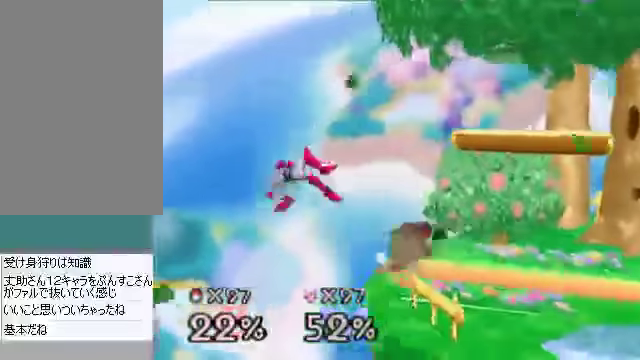
{"dt_ms": 502, "buttons": ["A"], "left_stick": "center", "events": [[33, "C_DOWN", "down"], [33, "left_stick", "center"], [100, "C_DOWN", "up"]]}
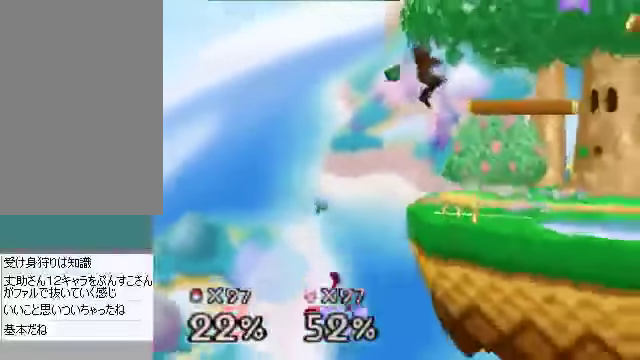
{"dt_ms": 502, "buttons": ["A"], "left_stick": "right", "events": [[33, "left_stick", "right"], [201, "left_stick", "center"], [301, "left_stick", "left"], [502, "left_stick", "right"]]}
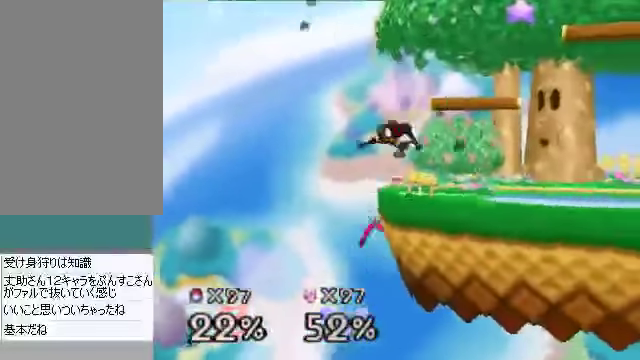
{"dt_ms": 502, "buttons": ["A"], "left_stick": "down", "events": [[101, "left_stick", "center"], [235, "left_stick", "left"], [368, "left_stick", "down"]]}
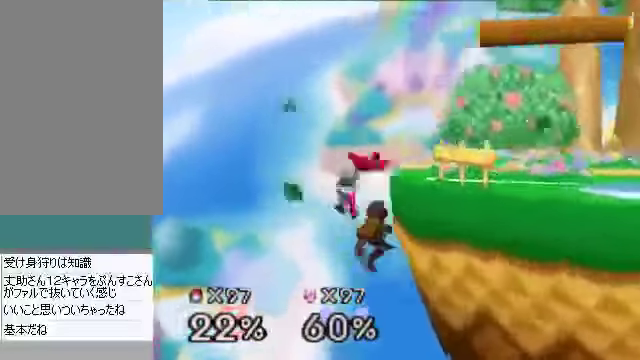
{"dt_ms": 502, "buttons": ["A"], "left_stick": "down", "events": [[34, "left_stick", "center"], [201, "C_DOWN", "down"], [201, "C_RIGHT", "down"], [235, "C_DOWN", "up"], [268, "C_RIGHT", "up"], [302, "left_stick", "down-right"], [436, "left_stick", "down"]]}
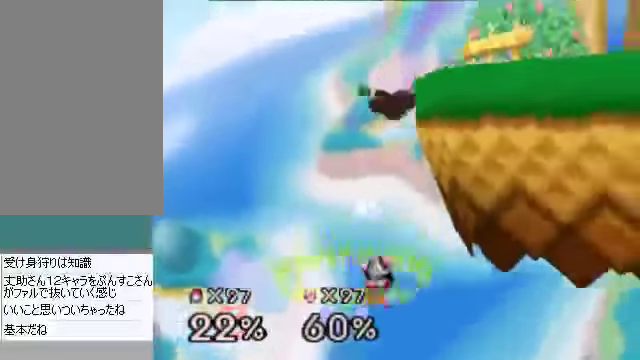
{"dt_ms": 971, "buttons": [], "left_stick": "center"}
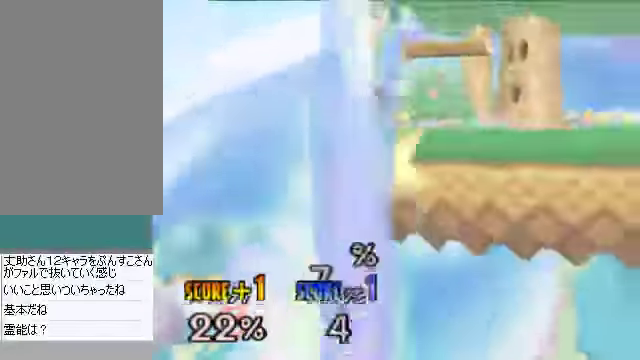
{"dt_ms": 502, "buttons": [], "left_stick": "center", "events": []}
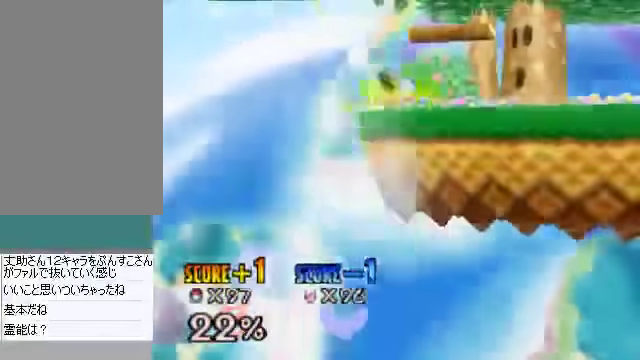
{"dt_ms": 503, "buttons": [], "left_stick": "center", "events": []}